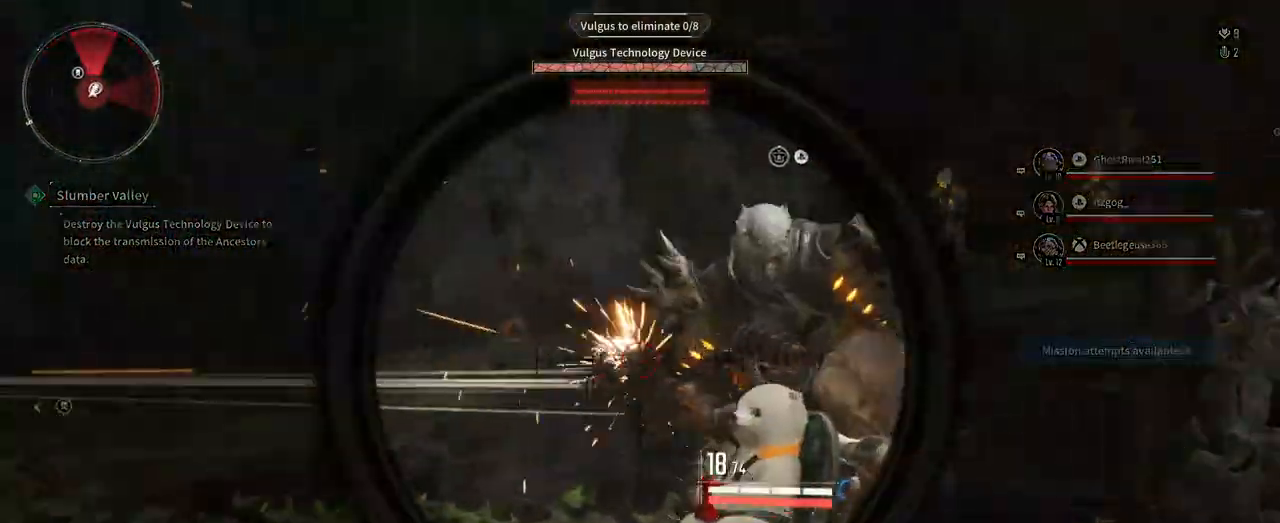
Gameplay with a controller (Xbox layout); each line is a JSON object with the inputs held at the frame after it (dt_ms = milliseconds from this image to that frame). "events" lists button and stick changes between this image and that frame as [ms after this image, input, new state], when the widget could be followed in between. Not read: HOME R3 SELECT START.
{"dt_ms": 500, "buttons": ["L2", "R2"], "left_stick": "down", "right_stick": "up", "events": [[367, "R2", "down"], [367, "left_stick", "down"], [367, "right_stick", "up"]]}
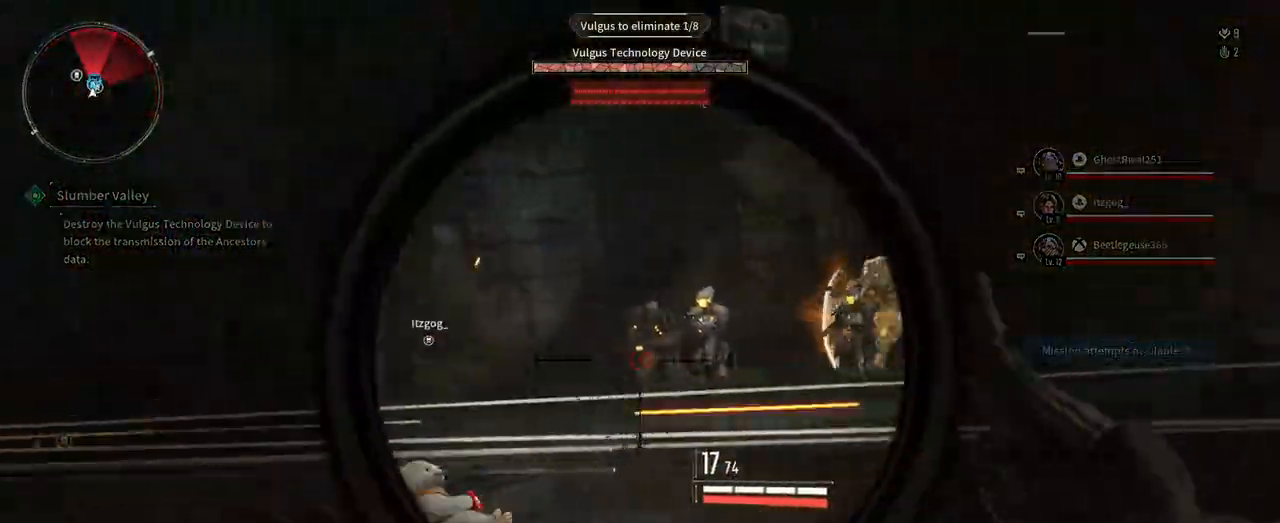
{"dt_ms": 500, "buttons": ["L2"], "left_stick": "left", "right_stick": "down-left", "events": [[33, "R2", "up"], [33, "right_stick", "right"], [83, "left_stick", "left"], [167, "left_stick", "up-left"], [233, "R2", "down"], [233, "right_stick", "center"], [317, "left_stick", "left"], [400, "right_stick", "down-left"], [433, "R2", "up"]]}
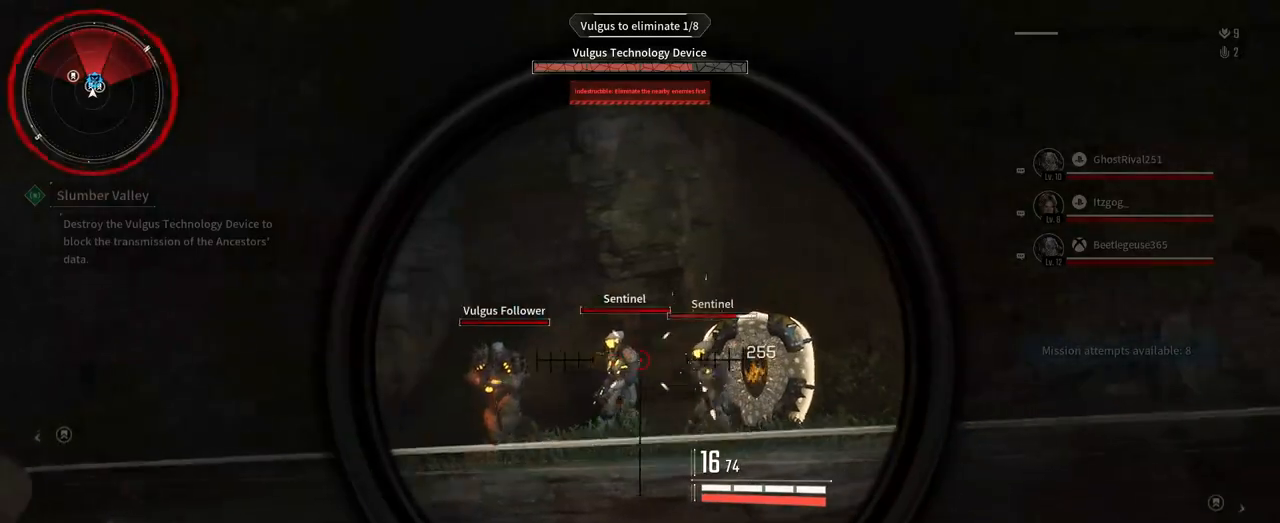
{"dt_ms": 500, "buttons": ["L2", "R2"], "left_stick": "left", "right_stick": "center", "events": [[100, "right_stick", "center"], [133, "R2", "down"], [150, "right_stick", "down-right"], [167, "left_stick", "up"], [217, "left_stick", "right"], [300, "right_stick", "center"], [317, "R2", "up"], [367, "left_stick", "center"], [400, "R2", "down"], [417, "left_stick", "left"]]}
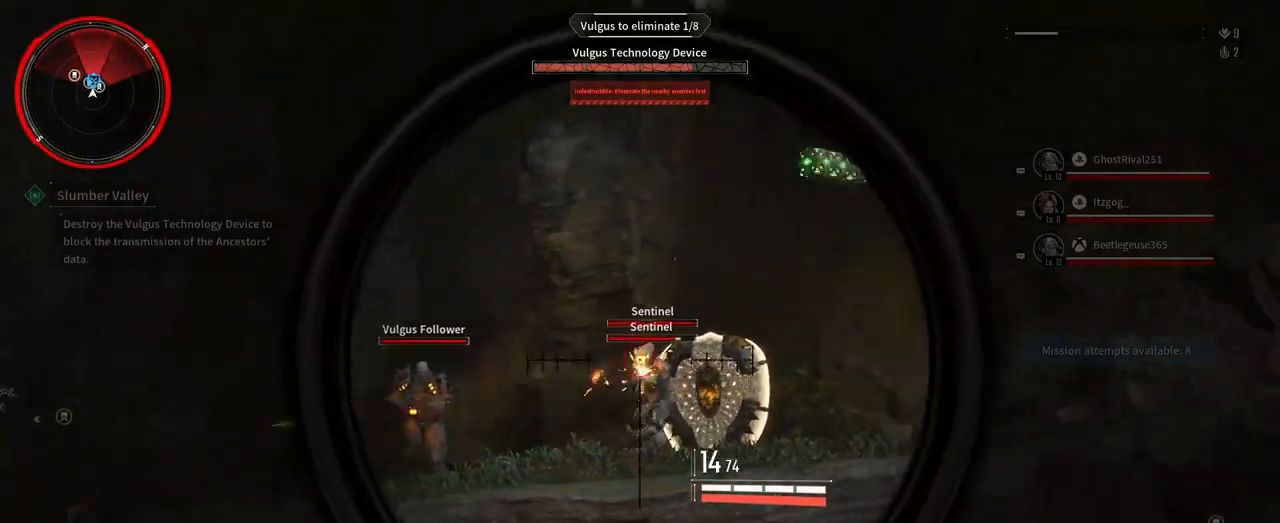
{"dt_ms": 500, "buttons": ["L2", "R2"], "left_stick": "left", "right_stick": "right", "events": [[50, "right_stick", "down-right"], [83, "R2", "up"], [183, "R2", "down"], [217, "right_stick", "center"], [350, "R2", "up"], [400, "right_stick", "right"], [417, "R2", "down"]]}
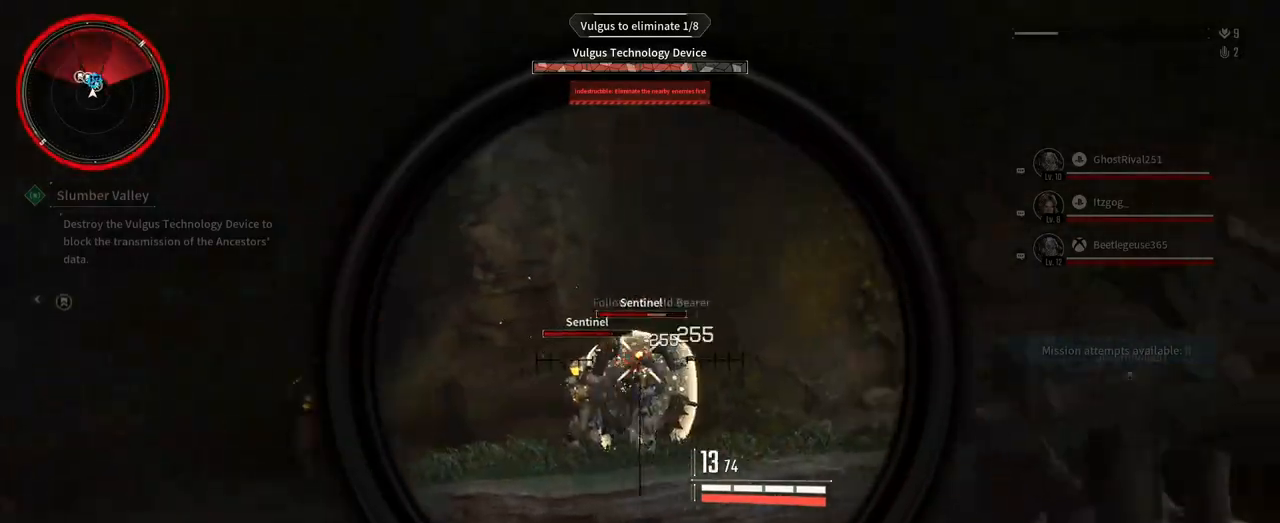
{"dt_ms": 500, "buttons": ["L2", "R2"], "left_stick": "left", "right_stick": "down-right", "events": [[83, "R2", "up"], [83, "right_stick", "down-right"], [217, "R2", "down"], [400, "R2", "up"], [500, "R2", "down"]]}
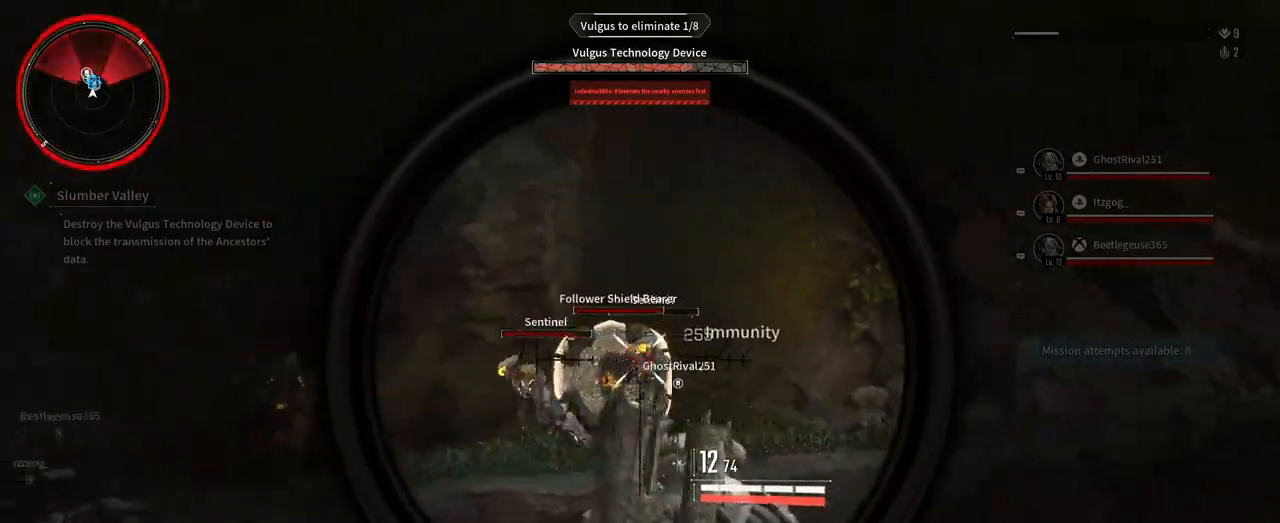
{"dt_ms": 1000, "buttons": ["L2"], "left_stick": "left", "right_stick": "down-right", "events": [[83, "left_stick", "center"], [167, "R2", "up"], [183, "left_stick", "left"], [267, "R2", "down"], [433, "R2", "up"], [533, "R2", "down"], [700, "R2", "up"], [783, "R2", "down"], [783, "right_stick", "right"], [950, "right_stick", "down-right"], [967, "R2", "up"]]}